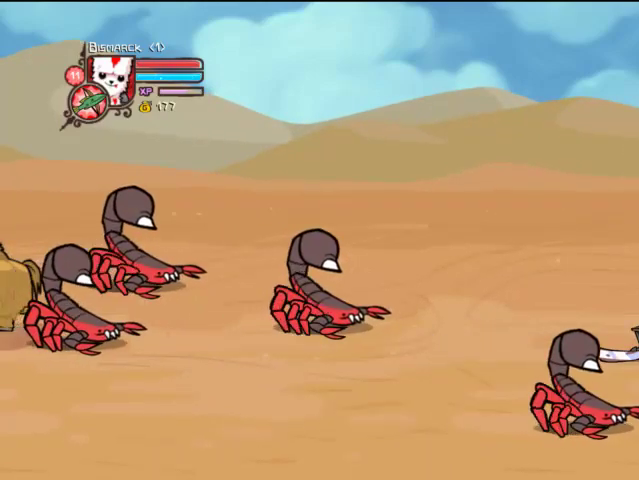
Gameplay with a controller (PlayStation layout); each line is a JSON object with the inputs held at the frame after it. "events" lists button and stick changes between this image and that frame as [ms after this image, input, new state], when the widget could be followed in between. Not read: L3 R3.
{"buttons": ["DPAD_RIGHT"], "left_stick": "center", "right_stick": "center", "events": []}
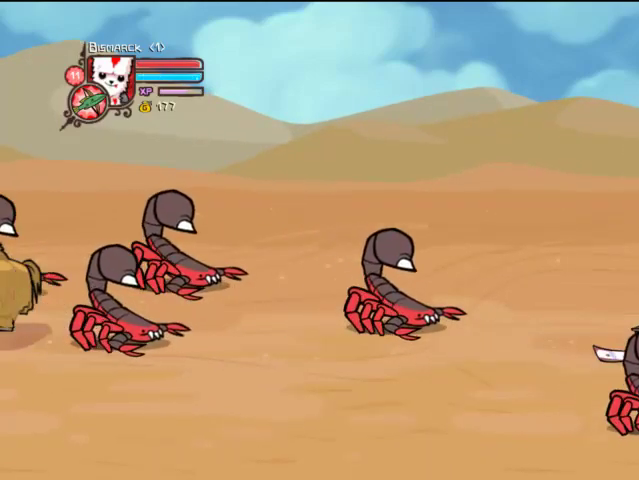
{"buttons": ["DPAD_RIGHT"], "left_stick": "center", "right_stick": "center", "events": []}
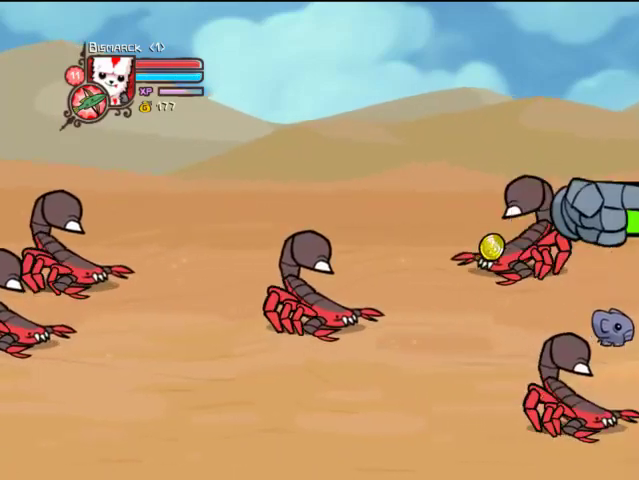
{"buttons": ["DPAD_RIGHT"], "left_stick": "center", "right_stick": "center", "events": []}
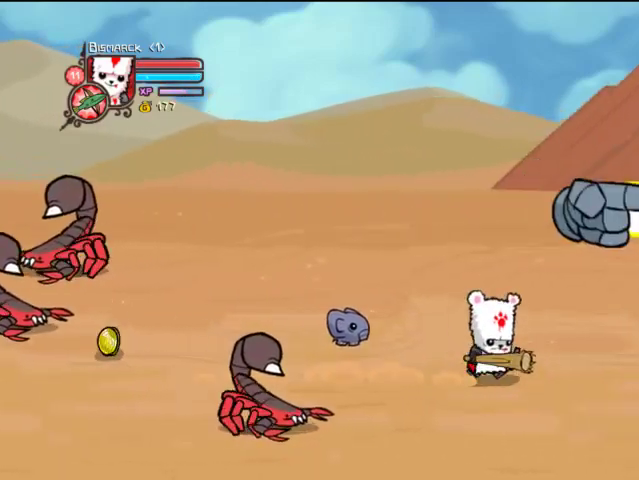
{"buttons": ["DPAD_DOWN", "DPAD_RIGHT"], "left_stick": "center", "right_stick": "center", "events": [[467, "DPAD_DOWN", "down"]]}
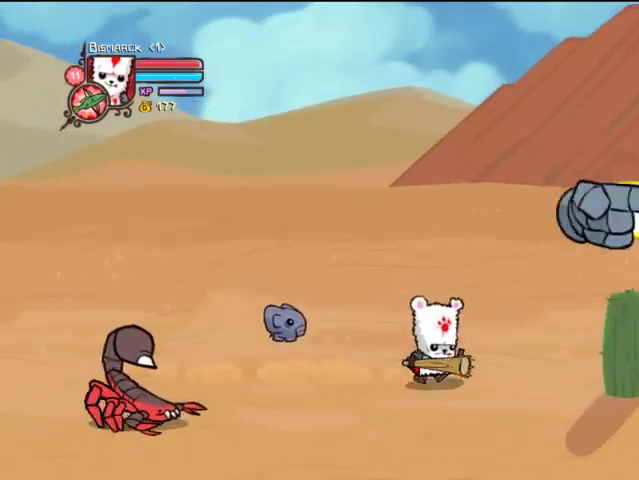
{"buttons": ["DPAD_DOWN", "DPAD_RIGHT"], "left_stick": "center", "right_stick": "center", "events": [[233, "TRIANGLE", "down"], [433, "TRIANGLE", "up"]]}
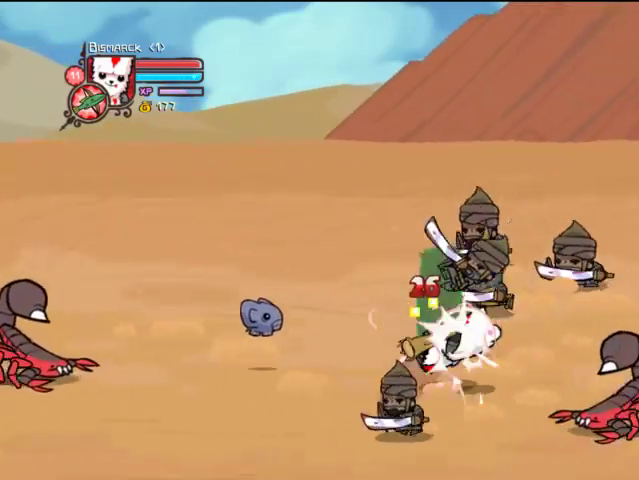
{"buttons": ["DPAD_RIGHT"], "left_stick": "center", "right_stick": "center", "events": [[33, "DPAD_DOWN", "up"], [333, "CROSS", "down"], [433, "SQUARE", "down"], [467, "CROSS", "up"], [467, "SQUARE", "up"]]}
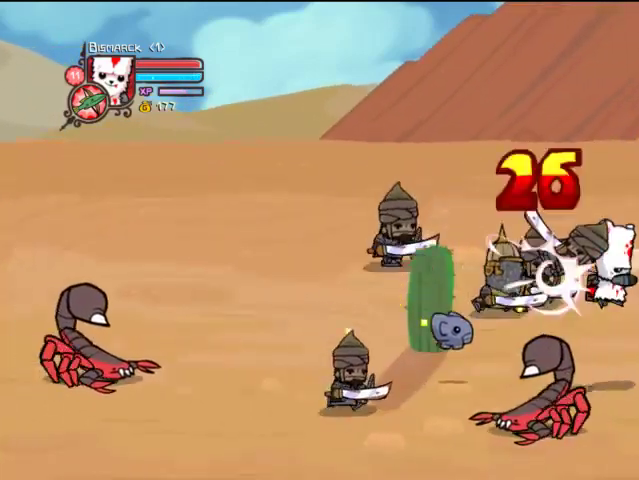
{"buttons": ["TRIANGLE", "DPAD_RIGHT"], "left_stick": "center", "right_stick": "center", "events": [[33, "DPAD_RIGHT", "up"], [33, "SQUARE", "down"], [167, "SQUARE", "up"], [233, "DPAD_RIGHT", "down"], [267, "TRIANGLE", "down"], [433, "TRIANGLE", "up"], [467, "TRIANGLE", "down"]]}
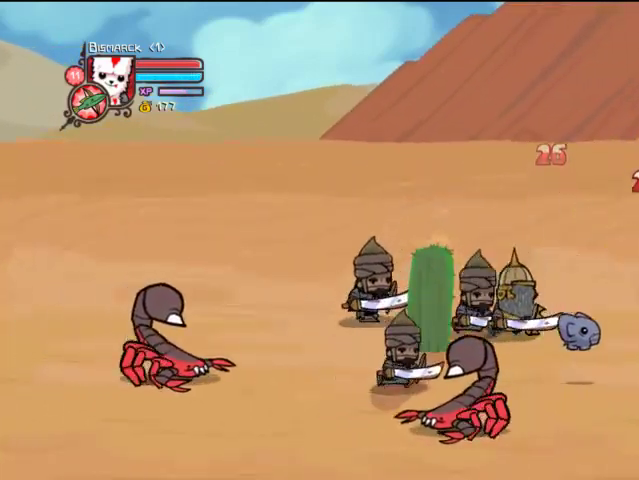
{"buttons": [], "left_stick": "center", "right_stick": "center", "events": [[233, "DPAD_RIGHT", "up"], [267, "TRIANGLE", "up"], [333, "SQUARE", "down"], [400, "SQUARE", "up"]]}
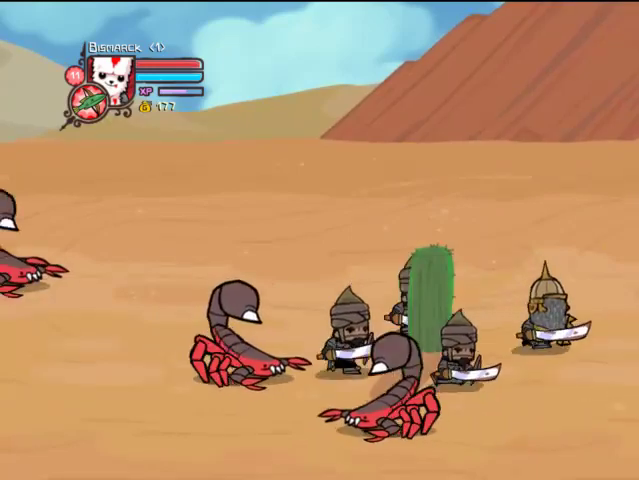
{"buttons": ["TRIANGLE"], "left_stick": "center", "right_stick": "center", "events": [[33, "SQUARE", "down"], [133, "DPAD_RIGHT", "down"], [133, "SQUARE", "up"], [233, "DPAD_RIGHT", "up"], [233, "TRIANGLE", "down"], [333, "TRIANGLE", "up"], [433, "TRIANGLE", "down"]]}
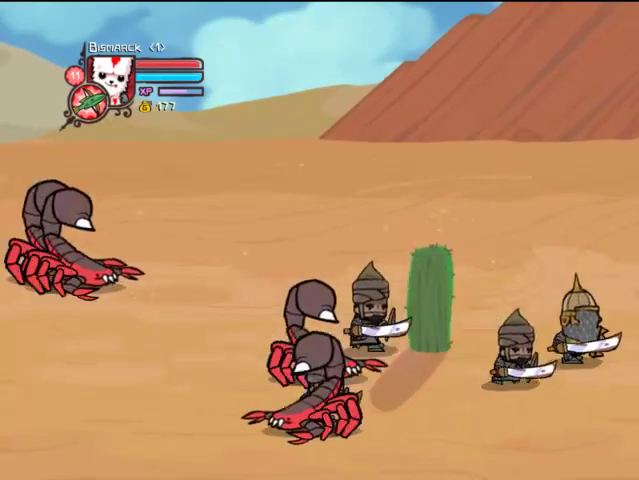
{"buttons": ["SQUARE", "DPAD_LEFT"], "left_stick": "center", "right_stick": "center", "events": [[33, "DPAD_RIGHT", "down"], [33, "TRIANGLE", "up"], [67, "TRIANGLE", "down"], [133, "DPAD_RIGHT", "up"], [233, "TRIANGLE", "up"], [367, "DPAD_LEFT", "down"], [433, "SQUARE", "down"]]}
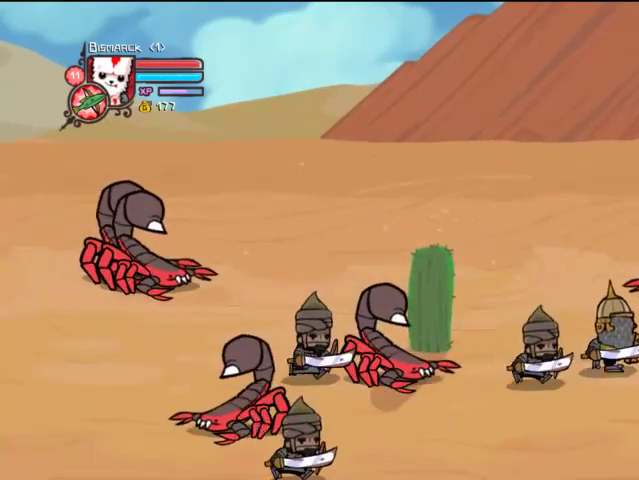
{"buttons": ["DPAD_LEFT"], "left_stick": "center", "right_stick": "center", "events": [[33, "SQUARE", "up"], [67, "SQUARE", "down"], [167, "SQUARE", "up"], [367, "TRIANGLE", "down"], [467, "TRIANGLE", "up"]]}
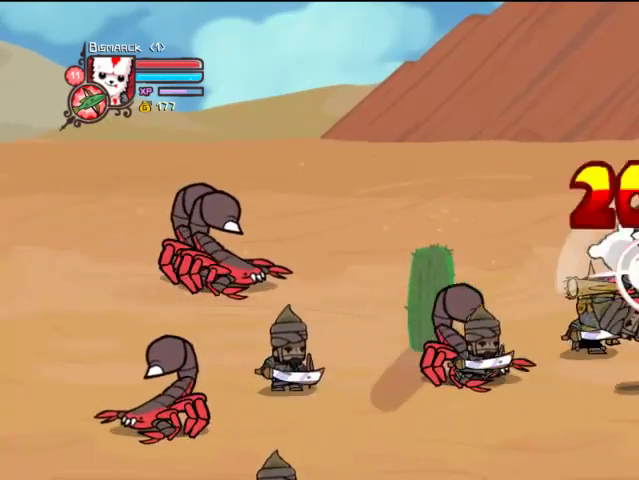
{"buttons": ["SQUARE", "DPAD_LEFT"], "left_stick": "center", "right_stick": "center", "events": [[33, "TRIANGLE", "down"], [133, "DPAD_LEFT", "up"], [167, "TRIANGLE", "up"], [233, "TRIANGLE", "down"], [367, "TRIANGLE", "up"], [400, "SQUARE", "down"], [467, "DPAD_LEFT", "down"]]}
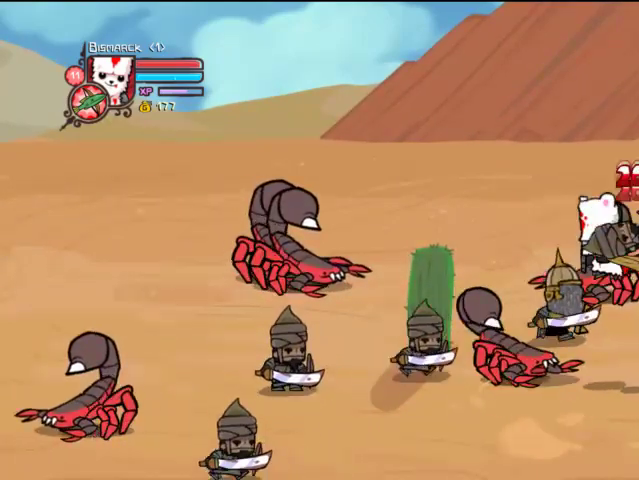
{"buttons": ["TRIANGLE", "DPAD_LEFT"], "left_stick": "center", "right_stick": "center", "events": [[33, "SQUARE", "up"], [133, "SQUARE", "down"], [233, "SQUARE", "up"], [367, "TRIANGLE", "down"]]}
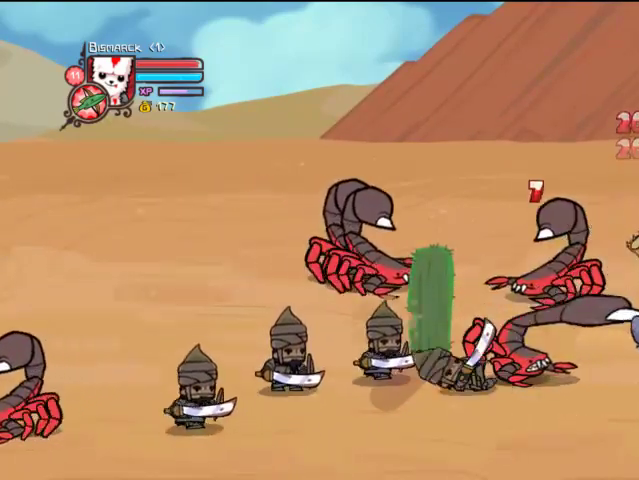
{"buttons": ["DPAD_LEFT"], "left_stick": "center", "right_stick": "center", "events": [[33, "TRIANGLE", "up"], [67, "TRIANGLE", "down"], [233, "TRIANGLE", "up"], [367, "CROSS", "down"], [433, "CROSS", "up"]]}
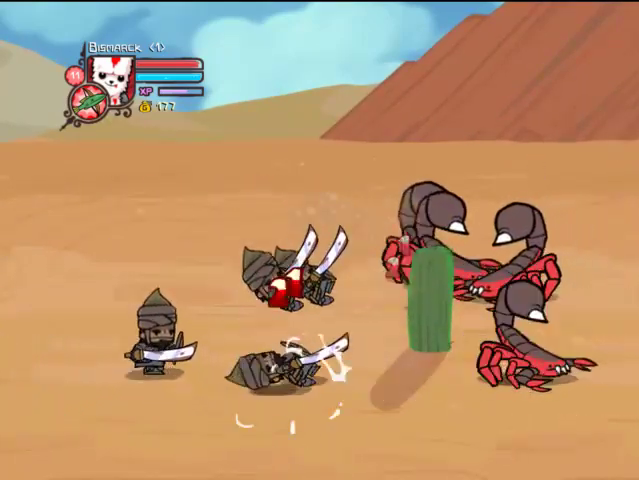
{"buttons": ["DPAD_LEFT"], "left_stick": "center", "right_stick": "center", "events": [[433, "SQUARE", "down"], [467, "SQUARE", "up"]]}
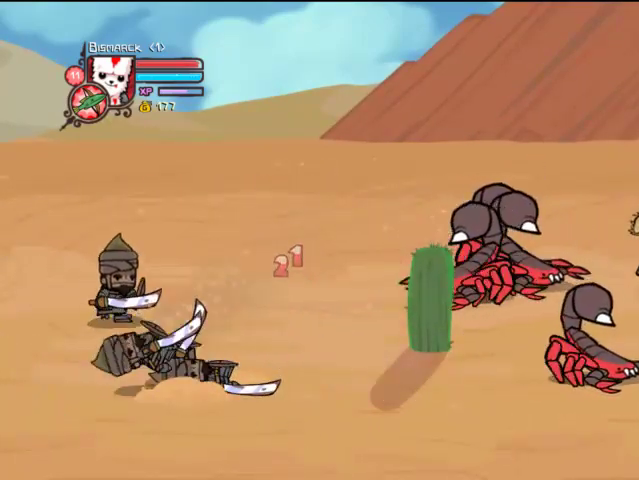
{"buttons": ["SQUARE", "DPAD_DOWN", "DPAD_RIGHT"], "left_stick": "center", "right_stick": "center", "events": [[67, "SQUARE", "down"], [233, "SQUARE", "up"], [400, "CROSS", "down"], [400, "SQUARE", "down"], [467, "CROSS", "up"], [467, "DPAD_DOWN", "down"], [467, "DPAD_LEFT", "up"], [467, "DPAD_RIGHT", "down"]]}
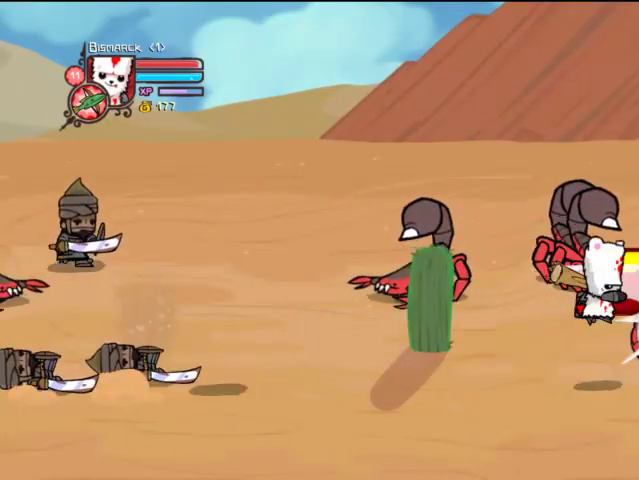
{"buttons": ["DPAD_LEFT"], "left_stick": "center", "right_stick": "center", "events": [[33, "DPAD_DOWN", "up"], [33, "SQUARE", "up"], [133, "DPAD_RIGHT", "up"], [167, "DPAD_LEFT", "down"]]}
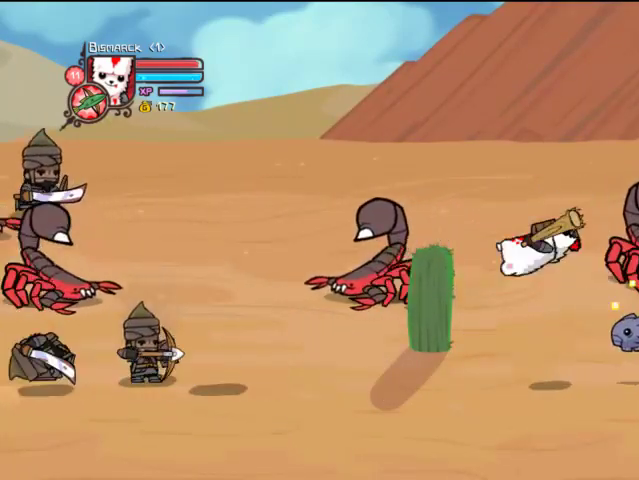
{"buttons": ["CROSS", "DPAD_LEFT"], "left_stick": "center", "right_stick": "center", "events": [[433, "CROSS", "down"]]}
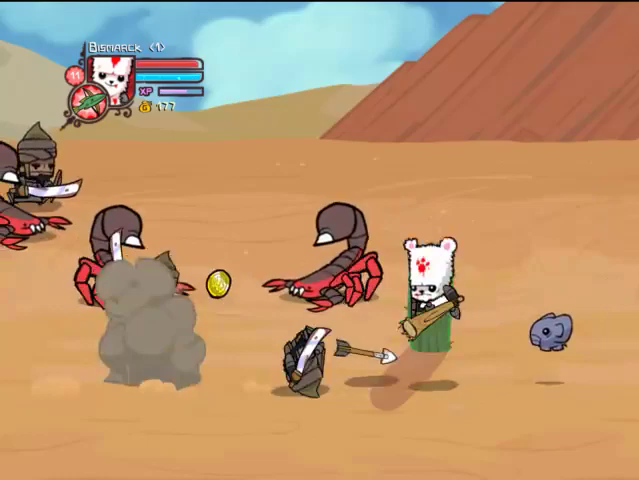
{"buttons": [], "left_stick": "center", "right_stick": "center", "events": [[33, "CROSS", "up"], [133, "CROSS", "down"], [167, "CROSS", "up"], [333, "SQUARE", "down"], [433, "DPAD_LEFT", "up"], [467, "SQUARE", "up"]]}
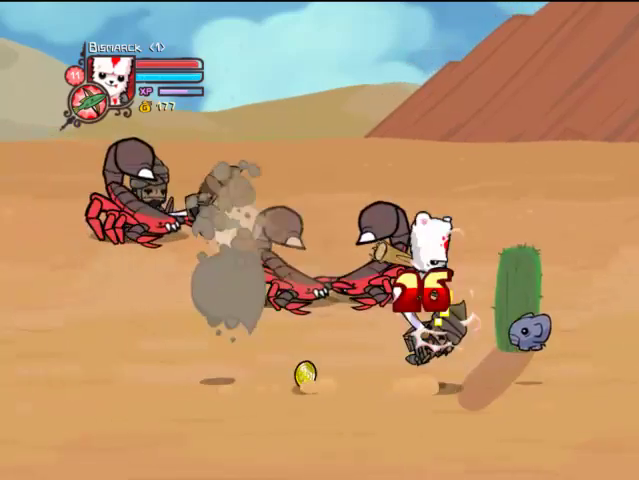
{"buttons": ["DPAD_RIGHT"], "left_stick": "center", "right_stick": "center", "events": [[33, "DPAD_RIGHT", "down"], [33, "SQUARE", "down"], [133, "DPAD_DOWN", "down"], [133, "SQUARE", "up"], [467, "DPAD_DOWN", "up"]]}
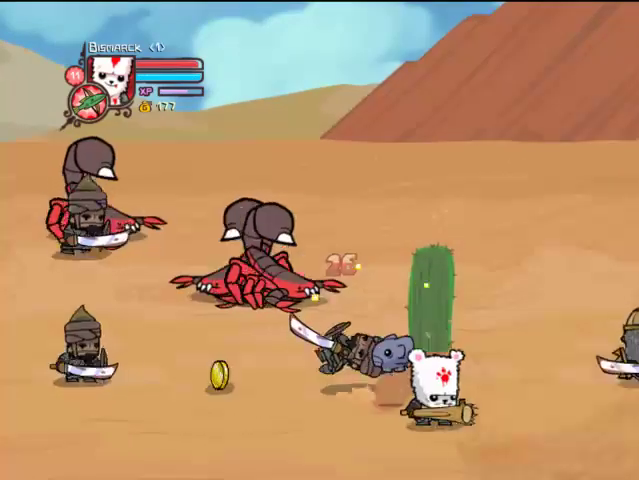
{"buttons": ["DPAD_UP"], "left_stick": "center", "right_stick": "center", "events": [[367, "DPAD_UP", "down"], [433, "DPAD_RIGHT", "up"]]}
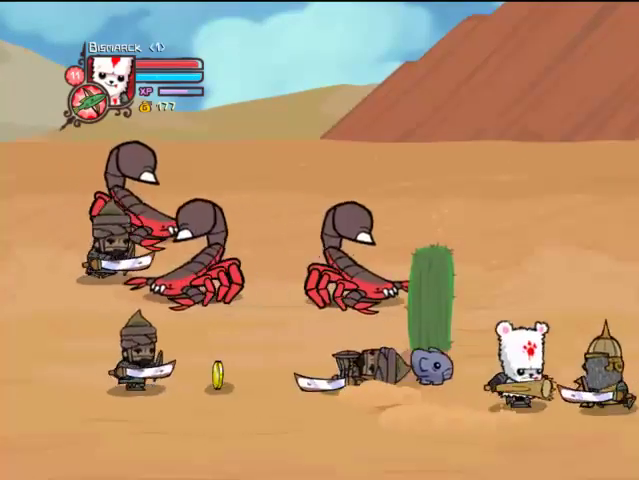
{"buttons": ["CROSS", "DPAD_UP", "DPAD_LEFT"], "left_stick": "center", "right_stick": "center", "events": [[33, "DPAD_LEFT", "down"], [133, "DPAD_UP", "up"], [433, "CROSS", "down"], [433, "DPAD_UP", "down"]]}
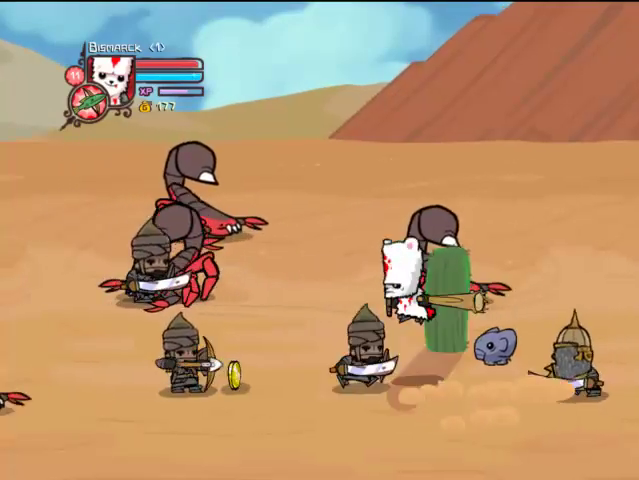
{"buttons": ["DPAD_LEFT"], "left_stick": "center", "right_stick": "center", "events": [[33, "SQUARE", "down"], [67, "CROSS", "up"], [67, "DPAD_UP", "up"], [67, "SQUARE", "up"], [167, "SQUARE", "down"], [267, "SQUARE", "up"], [367, "TRIANGLE", "down"], [467, "TRIANGLE", "up"]]}
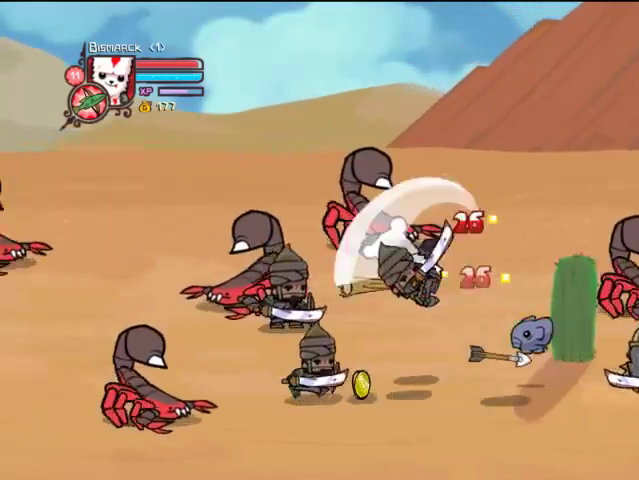
{"buttons": ["DPAD_LEFT"], "left_stick": "center", "right_stick": "center", "events": [[33, "TRIANGLE", "down"], [133, "DPAD_LEFT", "up"], [167, "TRIANGLE", "up"], [233, "TRIANGLE", "down"], [400, "DPAD_LEFT", "down"], [400, "TRIANGLE", "up"]]}
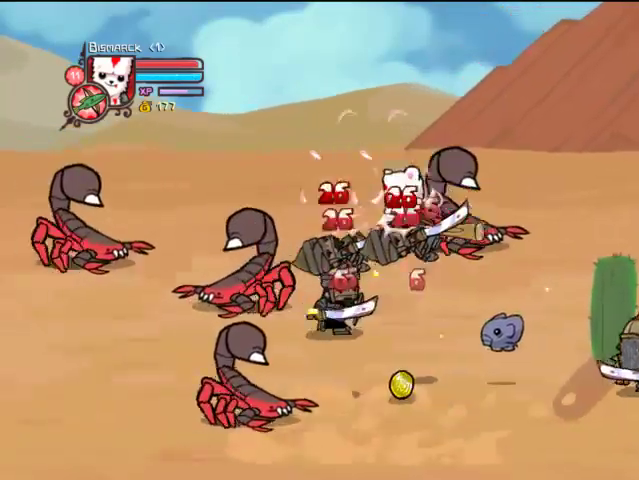
{"buttons": ["TRIANGLE", "DPAD_LEFT"], "left_stick": "center", "right_stick": "center", "events": [[33, "SQUARE", "down"], [133, "SQUARE", "up"], [233, "SQUARE", "down"], [333, "SQUARE", "up"], [433, "TRIANGLE", "down"]]}
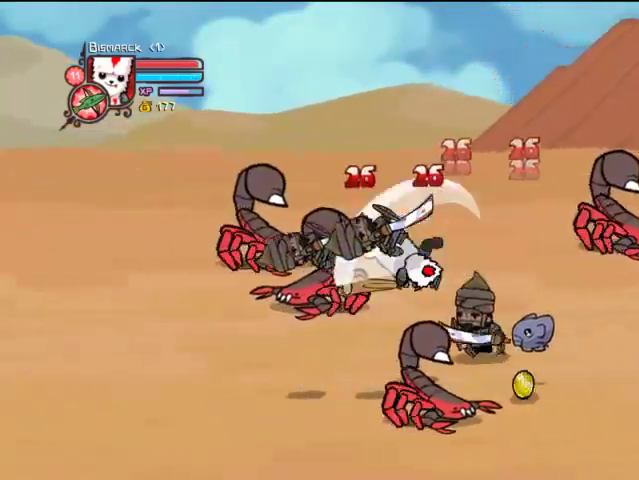
{"buttons": [], "left_stick": "center", "right_stick": "center", "events": [[33, "TRIANGLE", "up"], [133, "TRIANGLE", "down"], [233, "TRIANGLE", "up"], [267, "TRIANGLE", "down"], [433, "DPAD_LEFT", "up"], [433, "TRIANGLE", "up"]]}
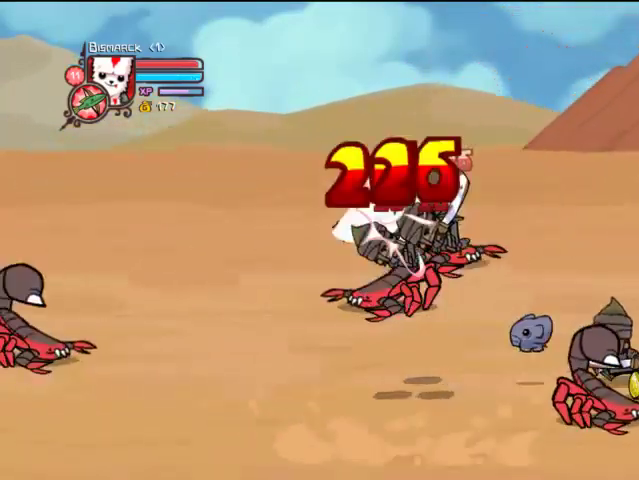
{"buttons": ["DPAD_RIGHT"], "left_stick": "center", "right_stick": "center", "events": [[33, "SQUARE", "down"], [67, "DPAD_LEFT", "down"], [133, "SQUARE", "up"], [233, "TRIANGLE", "down"], [333, "TRIANGLE", "up"], [433, "DPAD_LEFT", "up"], [433, "DPAD_RIGHT", "down"]]}
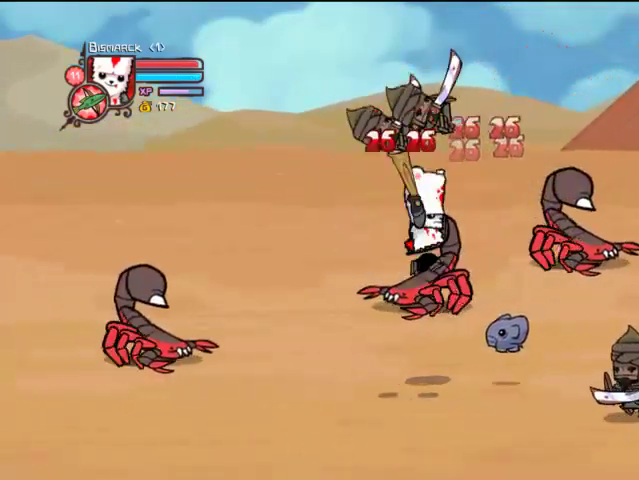
{"buttons": ["DPAD_DOWN", "DPAD_RIGHT"], "left_stick": "center", "right_stick": "center", "events": [[233, "DPAD_DOWN", "down"]]}
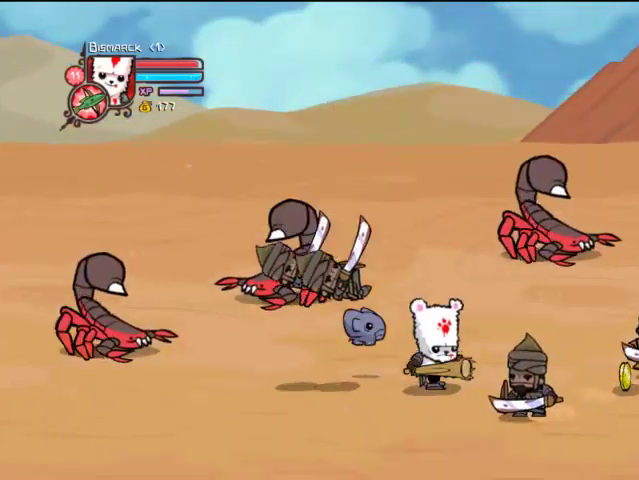
{"buttons": ["DPAD_RIGHT"], "left_stick": "center", "right_stick": "center", "events": [[133, "CROSS", "down"], [133, "DPAD_DOWN", "up"], [133, "SQUARE", "down"], [233, "CROSS", "up"], [233, "SQUARE", "up"], [267, "DPAD_RIGHT", "up"], [267, "SQUARE", "down"], [433, "DPAD_RIGHT", "down"], [433, "SQUARE", "up"]]}
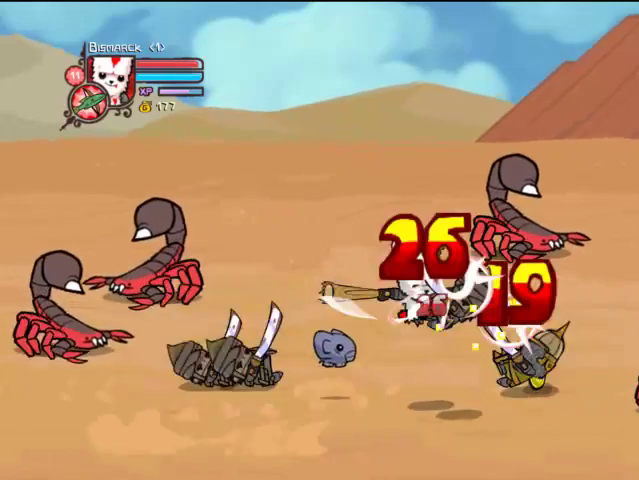
{"buttons": ["TRIANGLE"], "left_stick": "center", "right_stick": "center", "events": [[33, "TRIANGLE", "down"], [67, "DPAD_RIGHT", "up"], [133, "DPAD_RIGHT", "down"], [133, "TRIANGLE", "up"], [167, "TRIANGLE", "down"], [267, "TRIANGLE", "up"], [333, "DPAD_RIGHT", "up"], [367, "TRIANGLE", "down"]]}
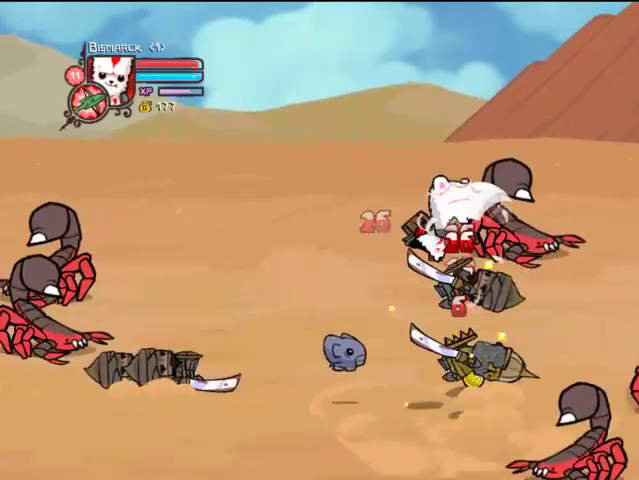
{"buttons": ["SQUARE", "DPAD_RIGHT"], "left_stick": "center", "right_stick": "center", "events": [[33, "TRIANGLE", "up"], [233, "DPAD_RIGHT", "down"], [233, "SQUARE", "down"], [333, "SQUARE", "up"], [433, "SQUARE", "down"]]}